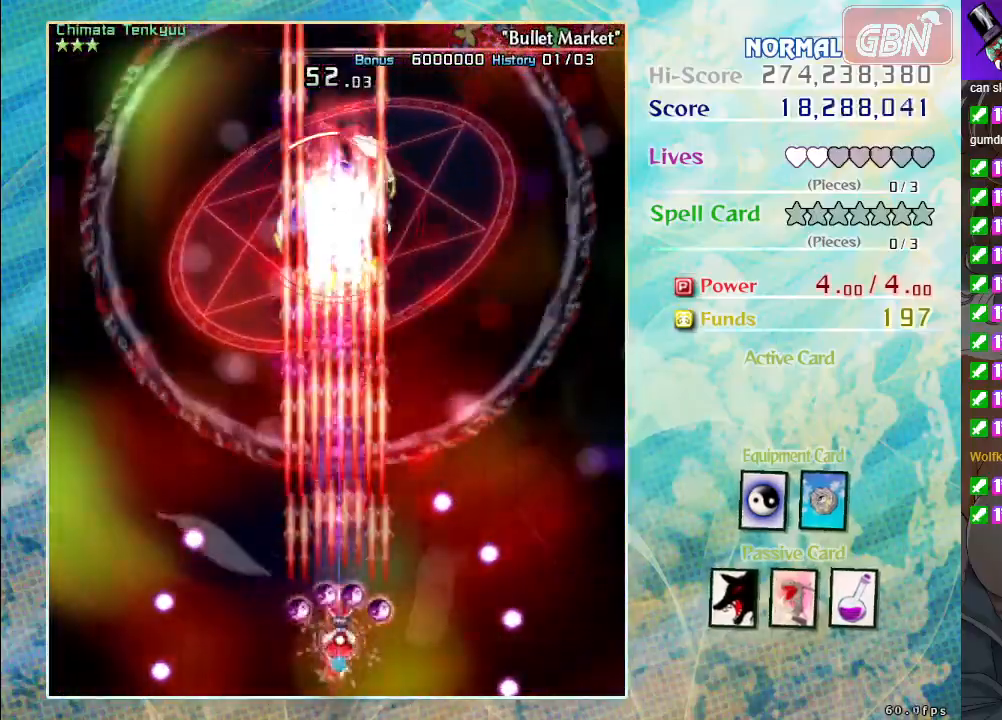
Gameplay with a controller (Xbox layout); each line is a JSON object with the inputs held at the frame after it. "events" lists button and stick changes between this image and that frame as [ms after this image, input, new state], when the widget could be followed in between. Not read: right_stick.
{"buttons": ["A", "X"], "left_stick": "center", "events": []}
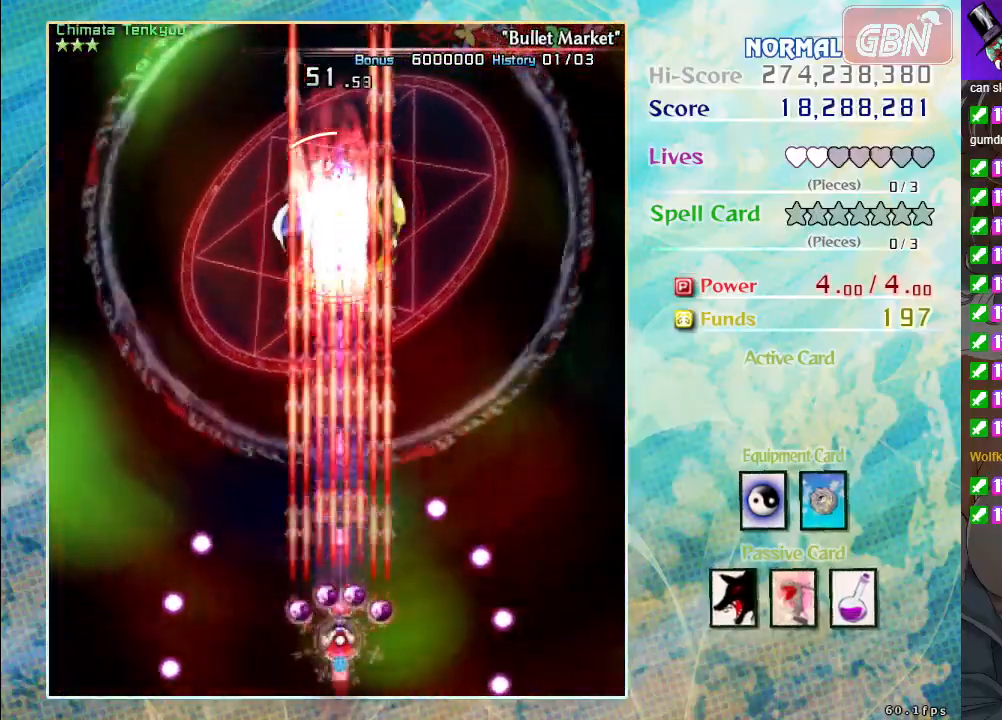
{"buttons": ["A", "X"], "left_stick": "up", "events": [[467, "left_stick", "up"]]}
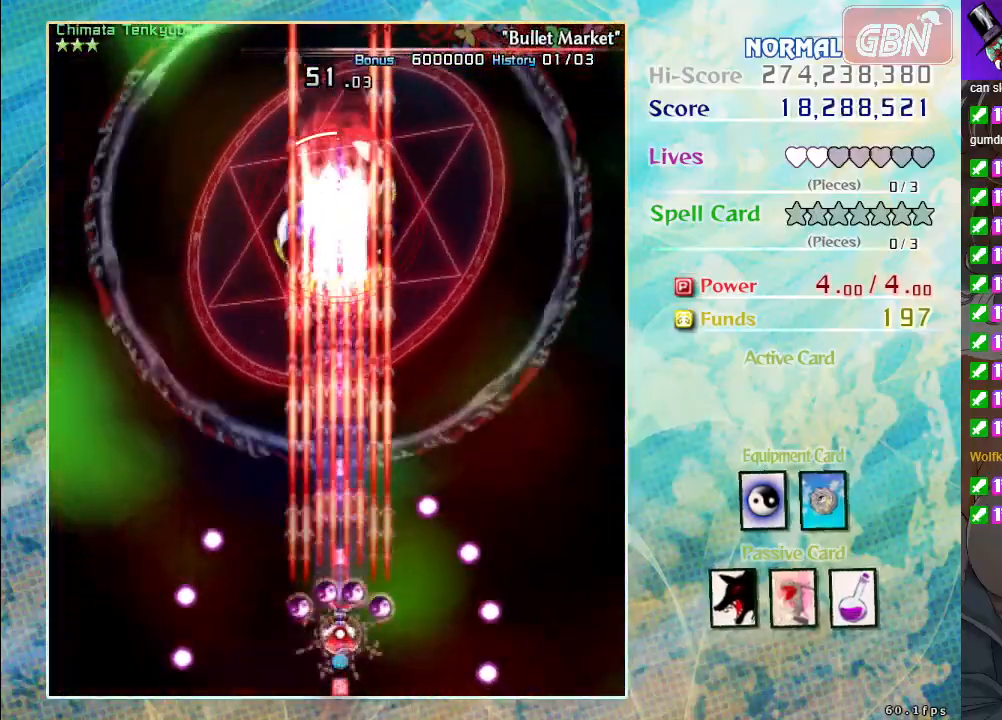
{"buttons": ["A", "X"], "left_stick": "center", "events": [[83, "left_stick", "center"]]}
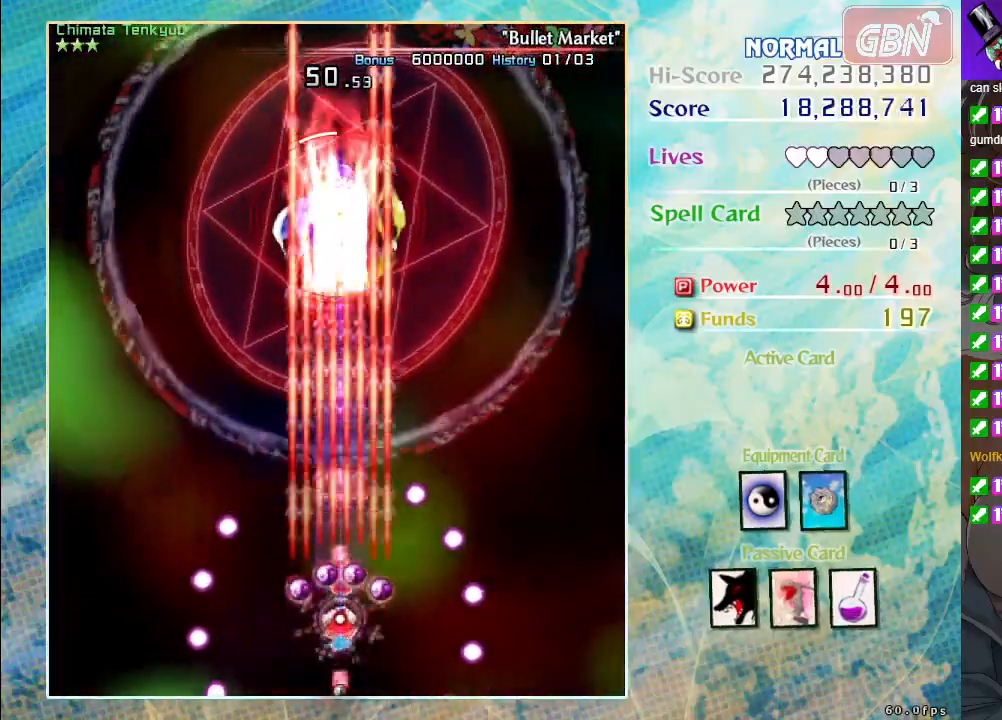
{"buttons": ["A", "X"], "left_stick": "center", "events": [[300, "left_stick", "up"], [433, "left_stick", "center"]]}
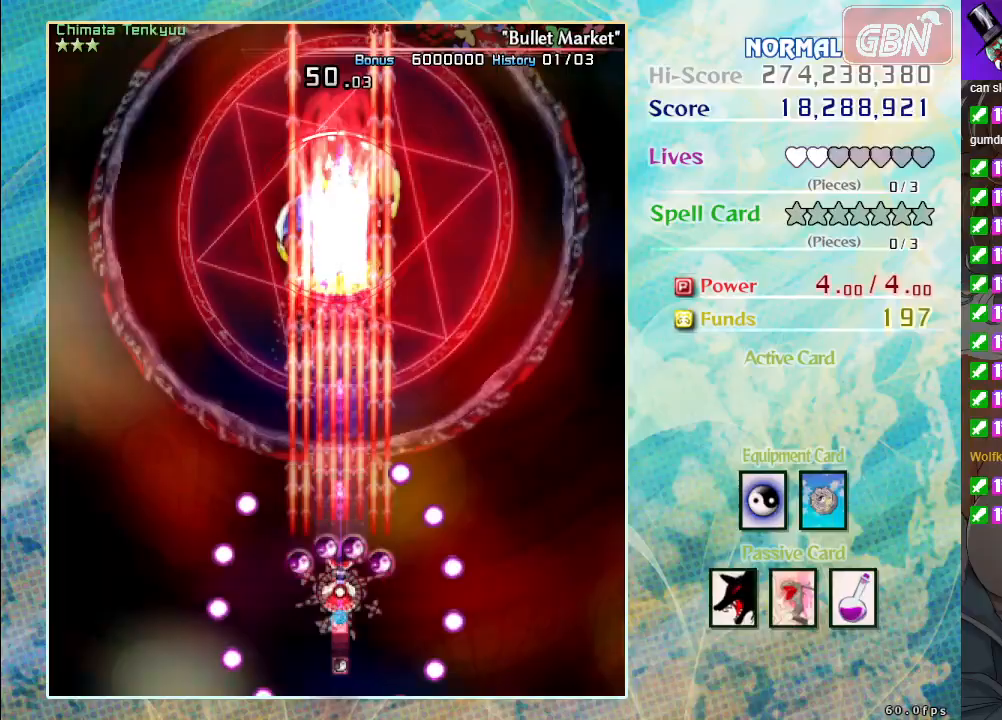
{"buttons": ["A", "X"], "left_stick": "center", "events": [[200, "left_stick", "right"], [417, "left_stick", "center"]]}
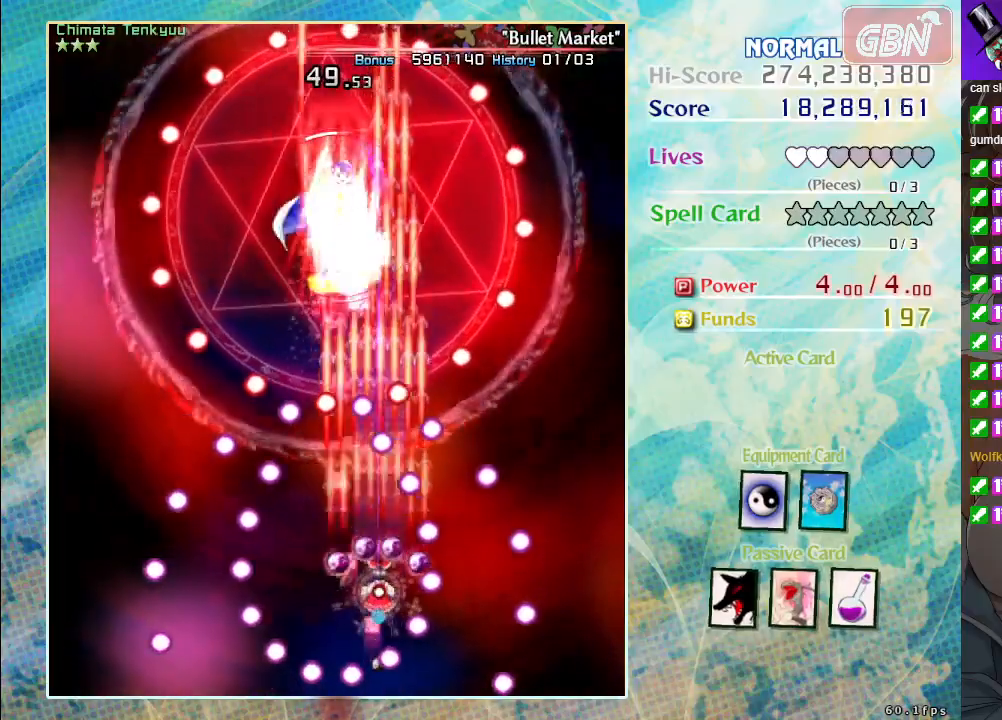
{"buttons": ["A", "X"], "left_stick": "right", "events": [[50, "left_stick", "up-right"], [250, "left_stick", "right"]]}
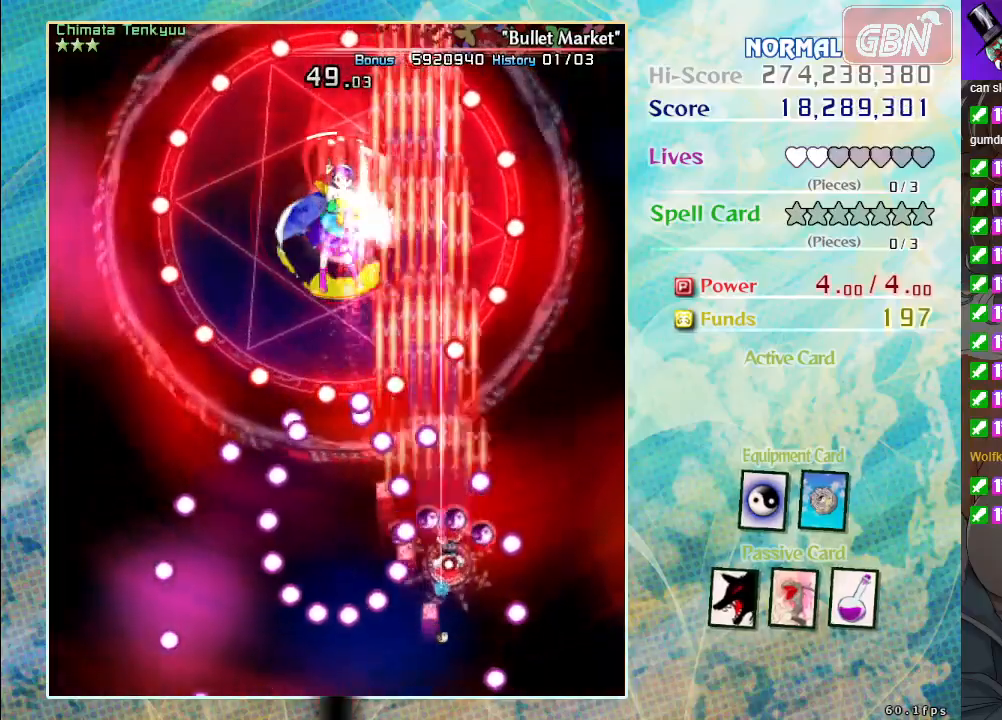
{"buttons": ["A", "X"], "left_stick": "left", "events": [[17, "left_stick", "center"], [467, "left_stick", "left"]]}
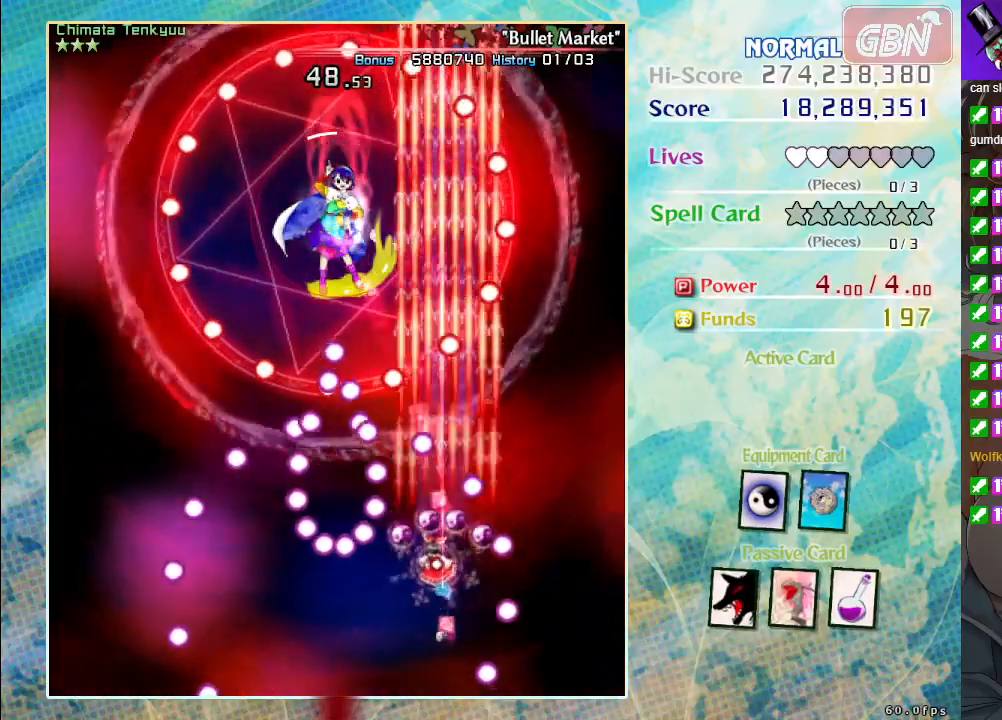
{"buttons": ["A", "X"], "left_stick": "left", "events": [[67, "left_stick", "down-left"], [183, "left_stick", "left"]]}
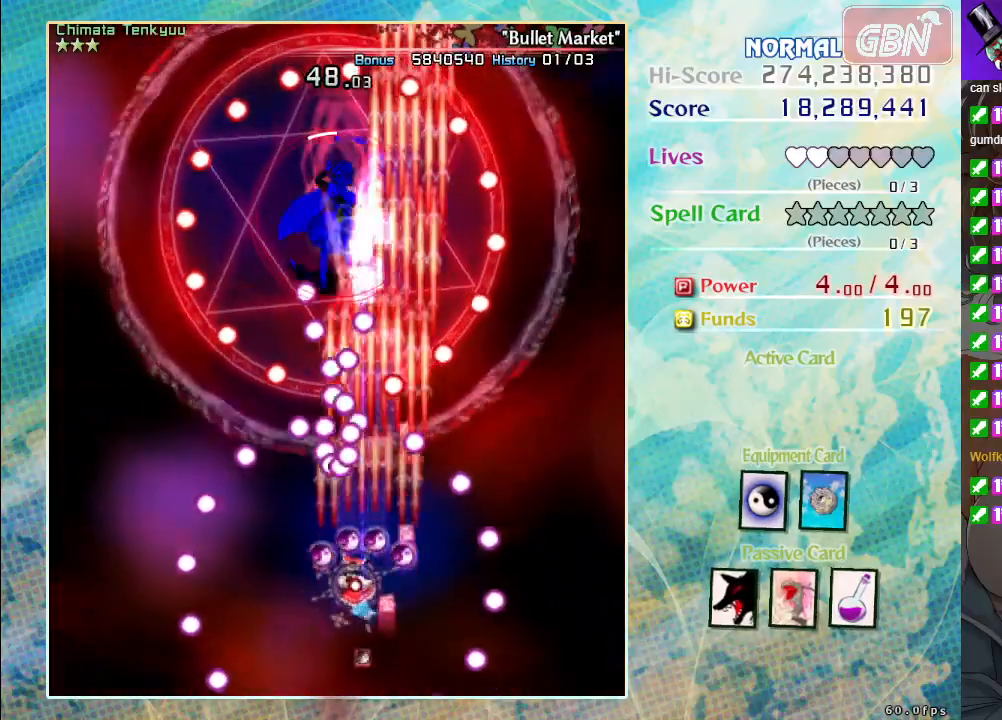
{"buttons": ["A", "X"], "left_stick": "center", "events": [[100, "left_stick", "center"]]}
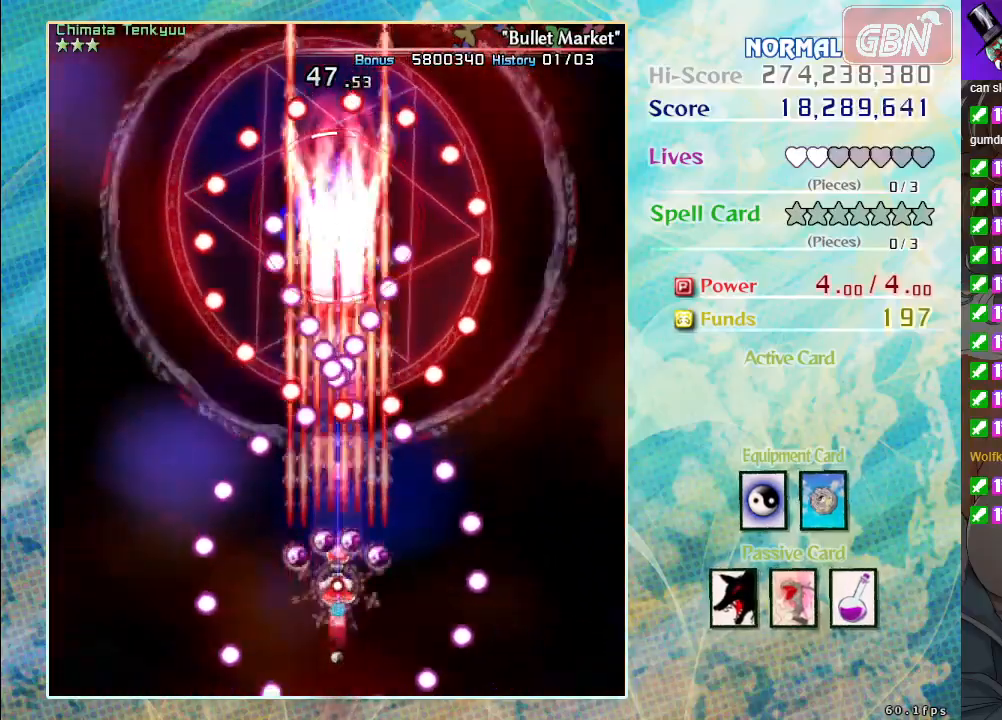
{"buttons": ["A", "X"], "left_stick": "up-left", "events": [[117, "left_stick", "down"], [283, "left_stick", "center"], [483, "left_stick", "up-left"]]}
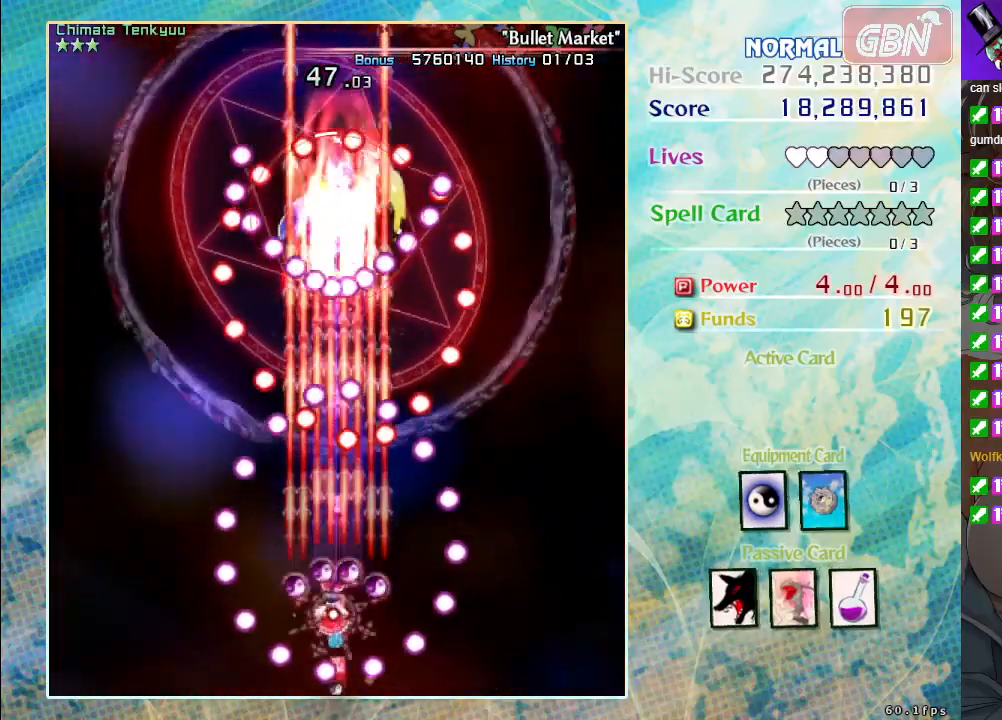
{"buttons": ["A", "X"], "left_stick": "center", "events": [[83, "left_stick", "center"]]}
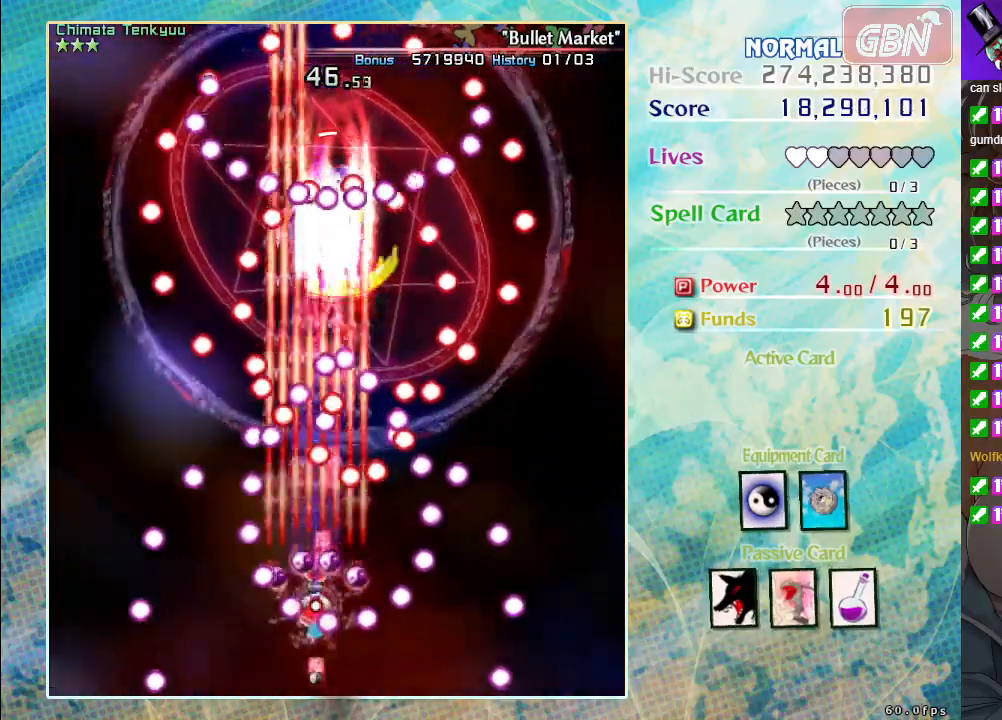
{"buttons": ["A", "X"], "left_stick": "center", "events": []}
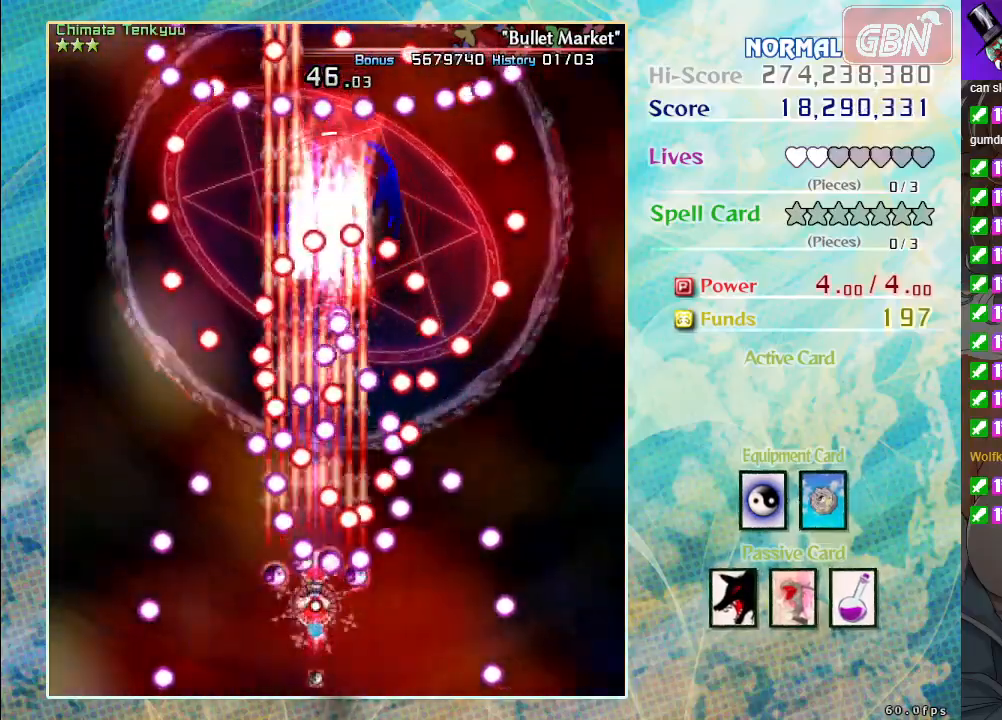
{"buttons": ["A", "X"], "left_stick": "center", "events": [[250, "left_stick", "down"], [333, "left_stick", "center"]]}
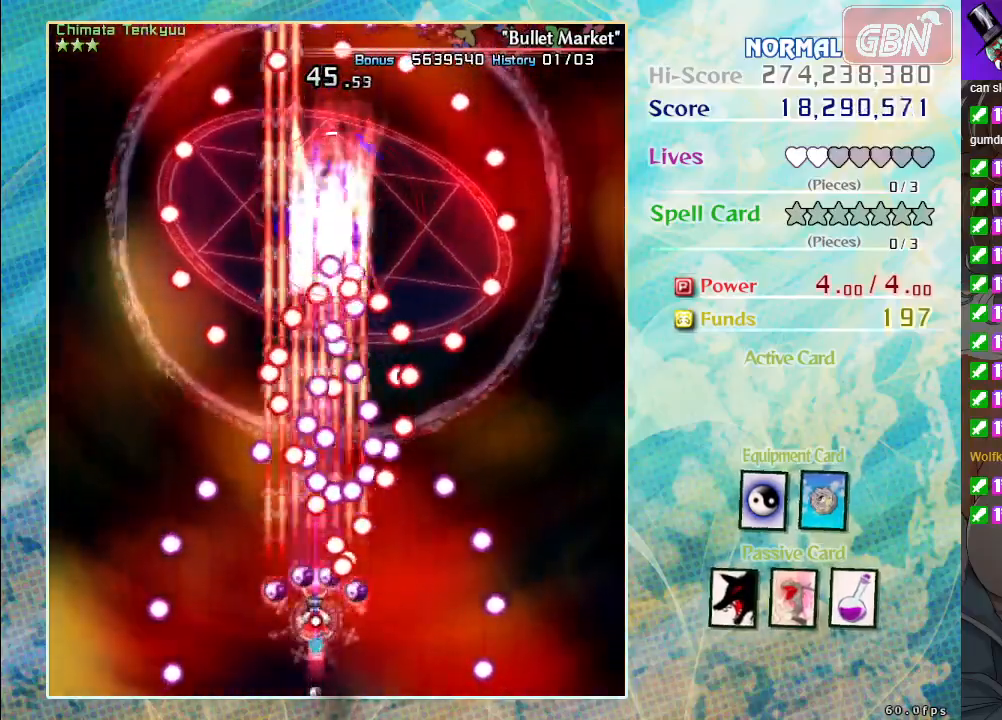
{"buttons": ["A", "X"], "left_stick": "center", "events": [[250, "left_stick", "down"], [400, "left_stick", "center"]]}
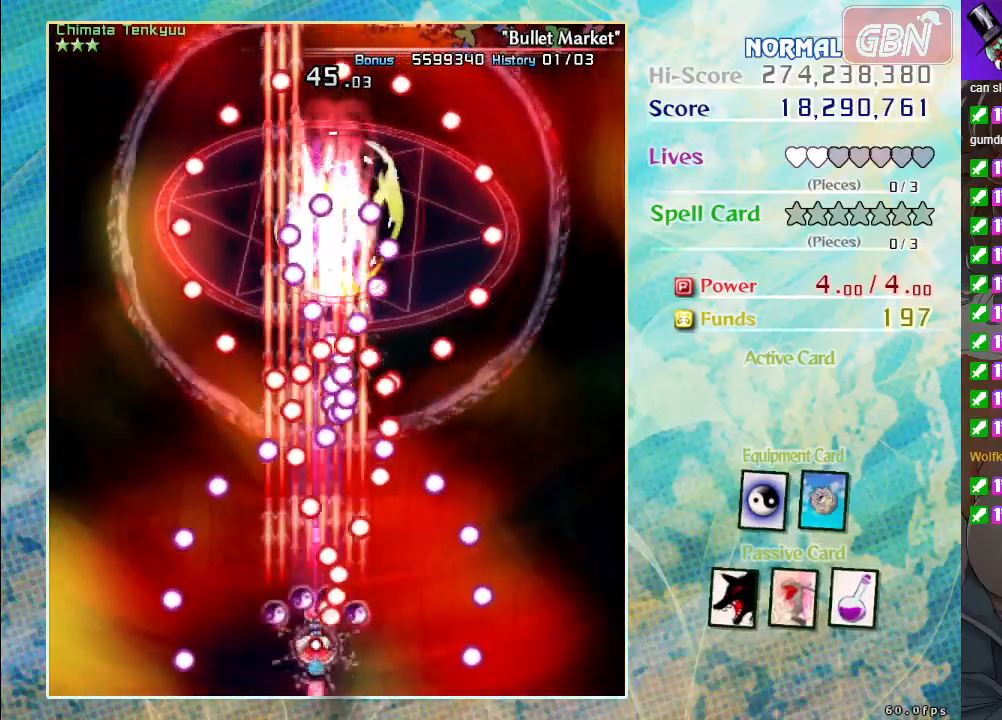
{"buttons": ["A", "X"], "left_stick": "center", "events": [[150, "left_stick", "left"], [300, "left_stick", "center"]]}
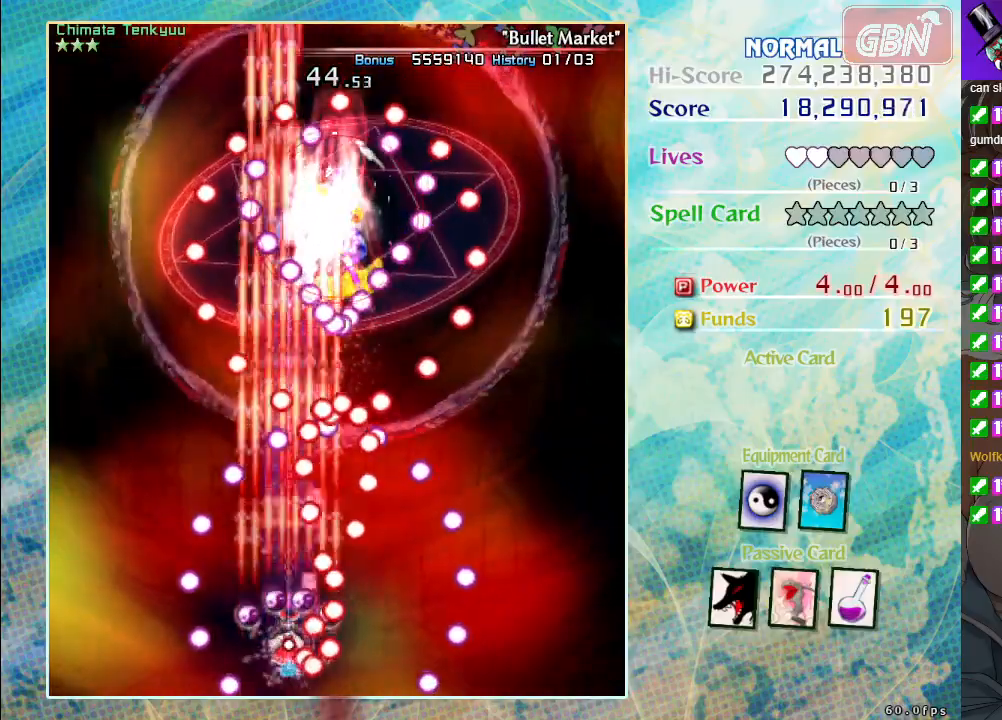
{"buttons": ["A", "X"], "left_stick": "center", "events": []}
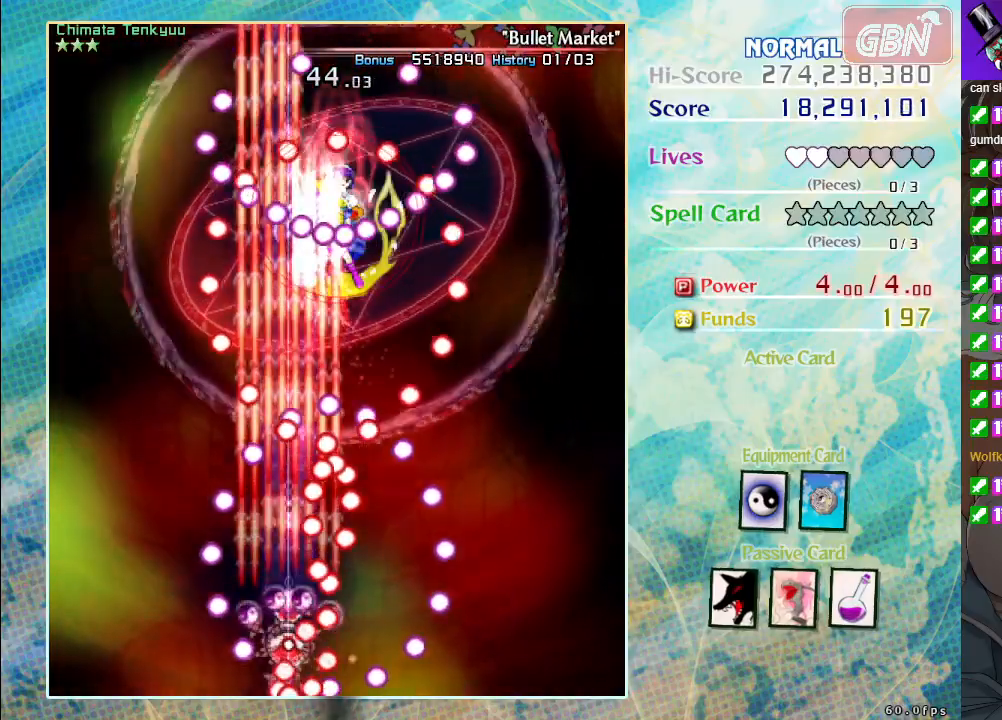
{"buttons": ["A", "X"], "left_stick": "center", "events": [[83, "left_stick", "up-left"], [217, "left_stick", "center"]]}
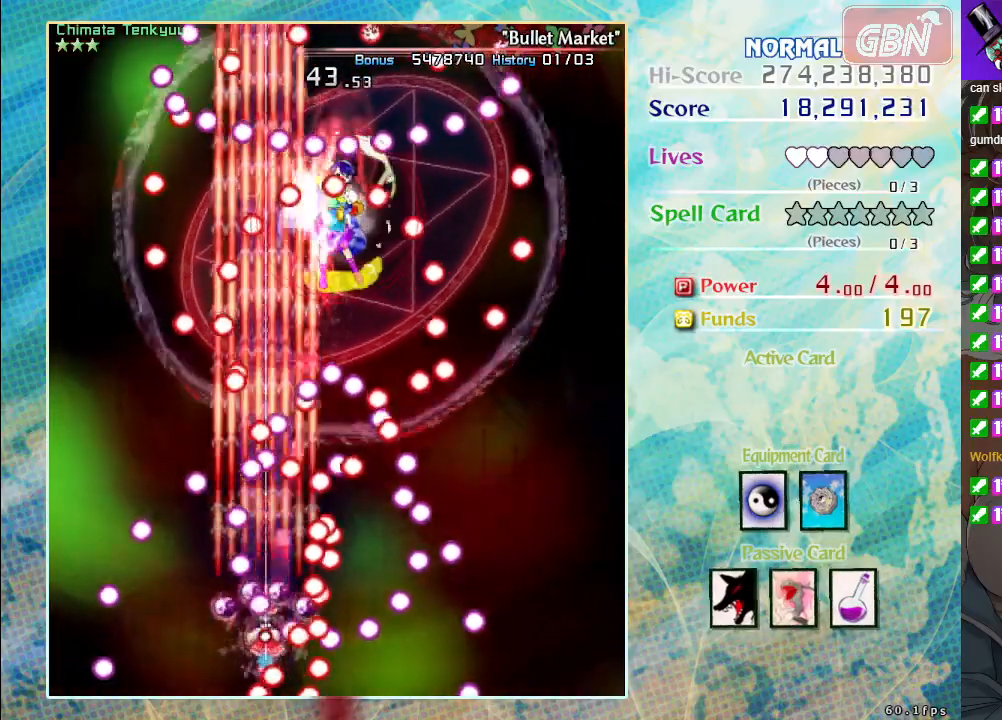
{"buttons": ["A", "X"], "left_stick": "center", "events": []}
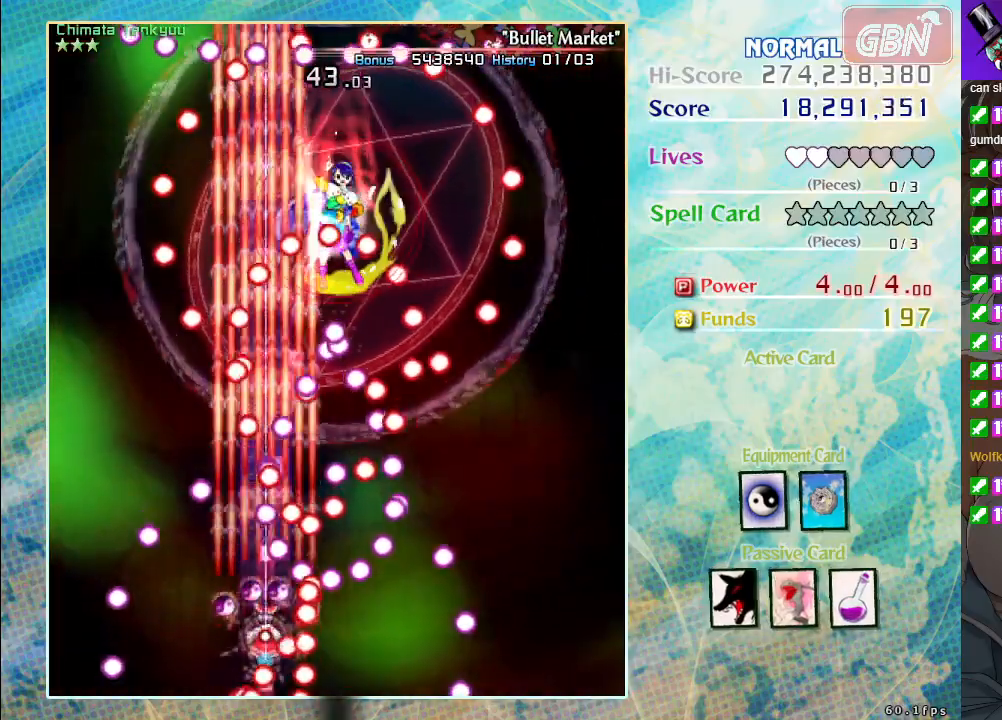
{"buttons": ["A", "X"], "left_stick": "center", "events": []}
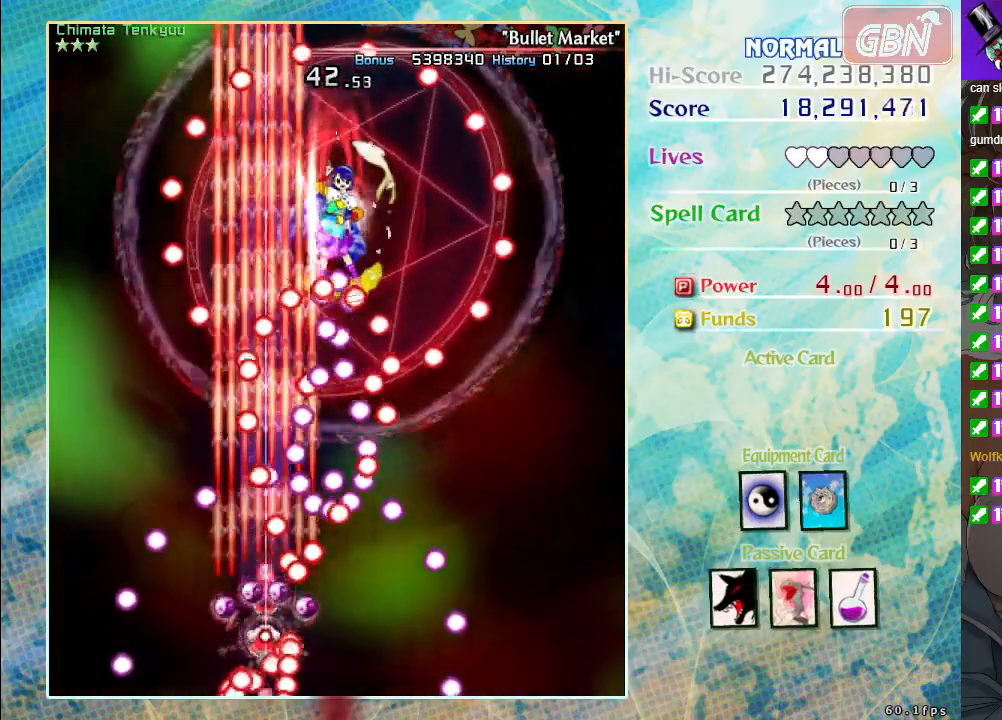
{"buttons": ["A", "X"], "left_stick": "right", "events": [[133, "left_stick", "up-right"], [200, "left_stick", "right"]]}
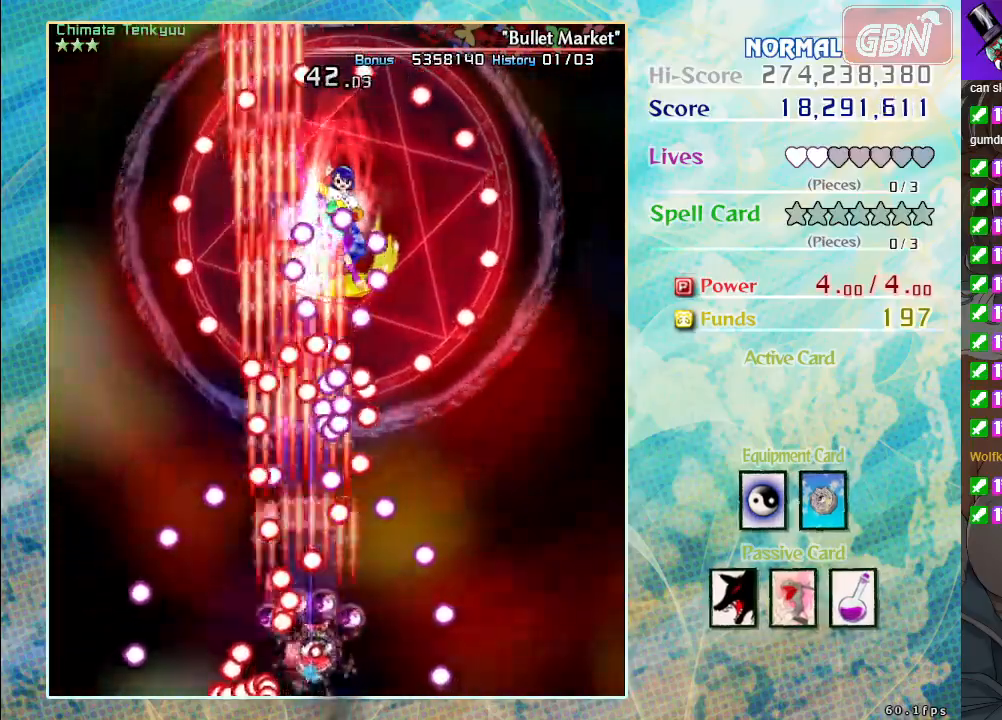
{"buttons": ["A", "X"], "left_stick": "center", "events": [[167, "left_stick", "center"]]}
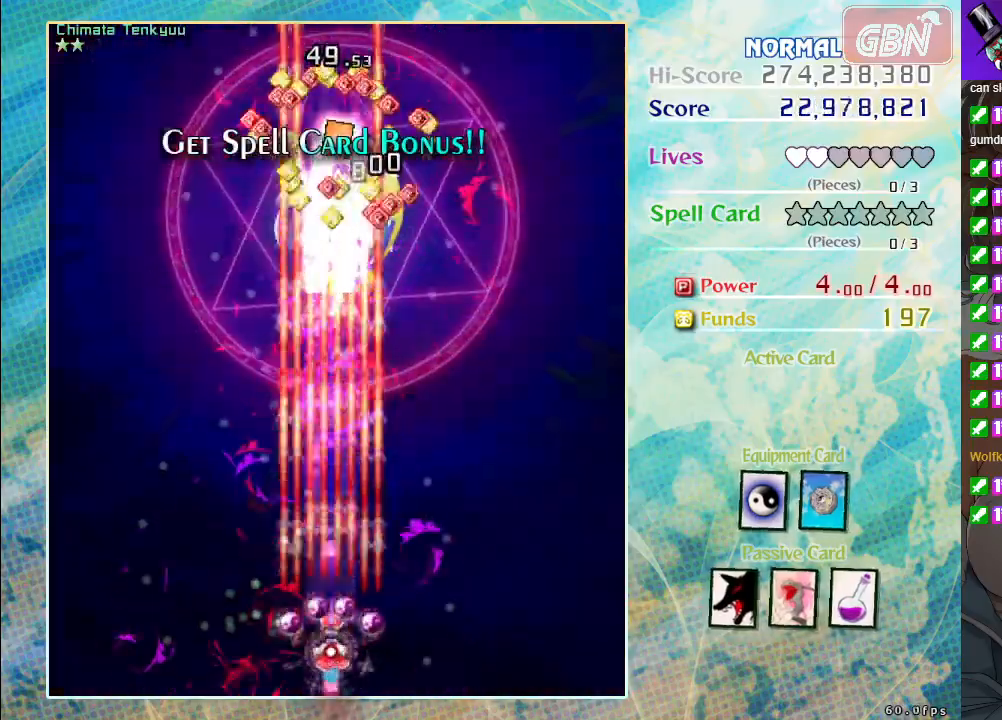
{"buttons": ["A", "X"], "left_stick": "center", "events": []}
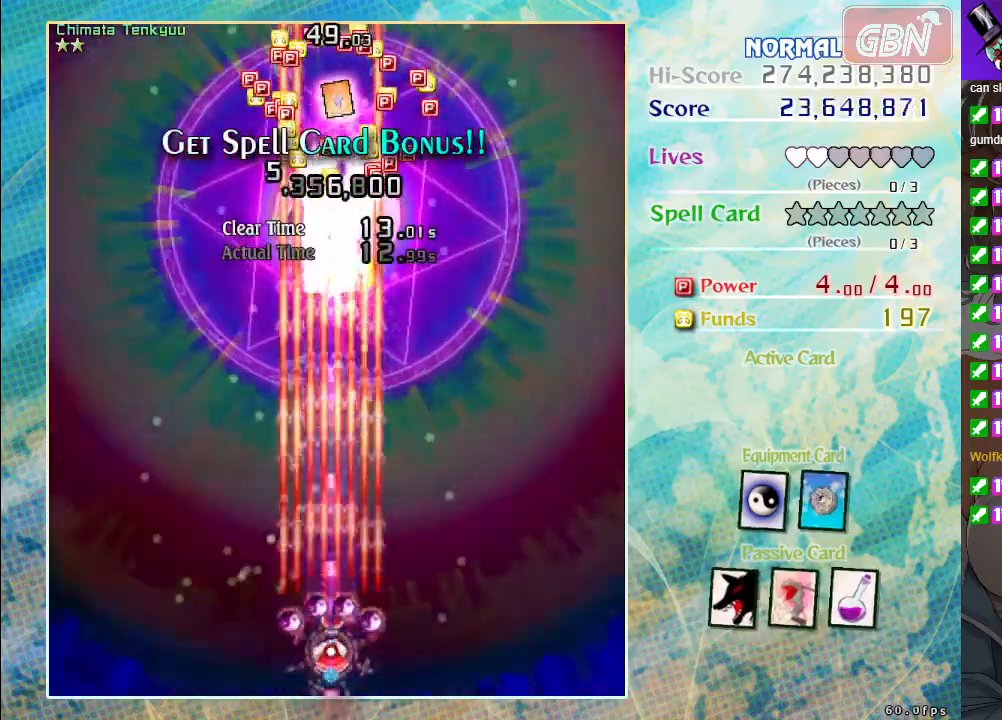
{"buttons": ["A", "X"], "left_stick": "center", "events": [[133, "left_stick", "up"], [300, "left_stick", "center"]]}
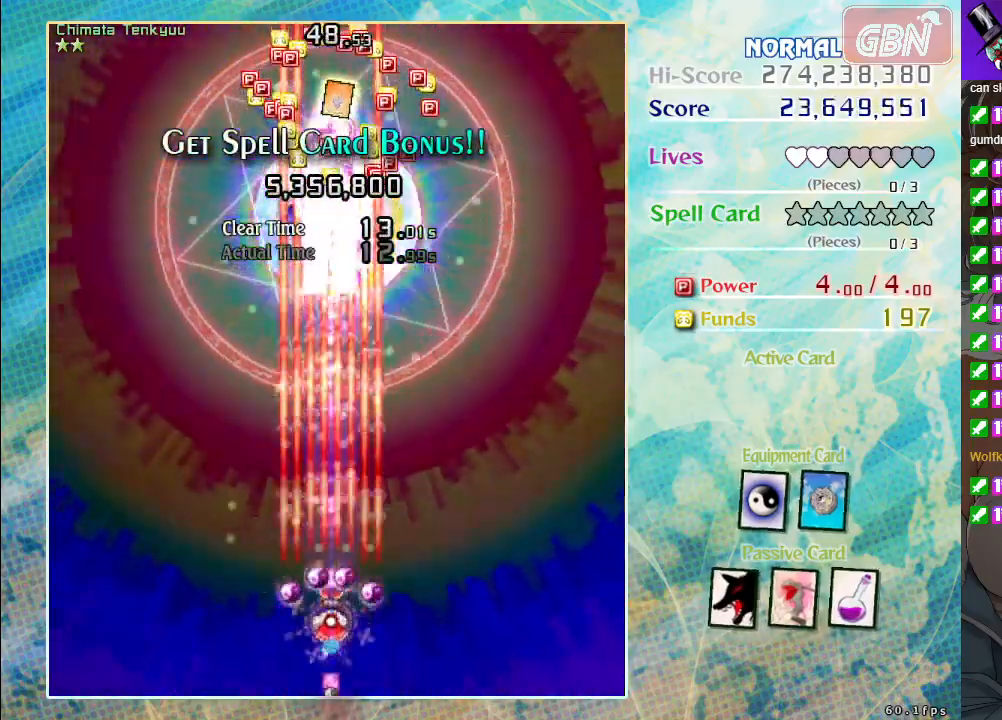
{"buttons": ["A", "X"], "left_stick": "center", "events": [[150, "left_stick", "up"], [350, "left_stick", "center"]]}
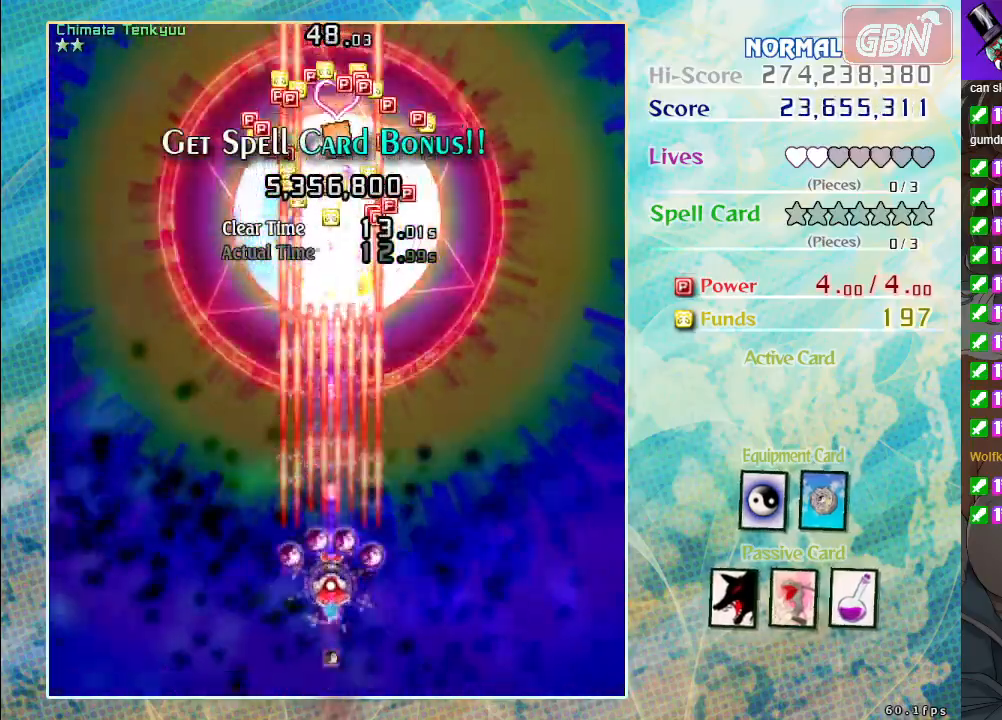
{"buttons": ["A", "X"], "left_stick": "center", "events": []}
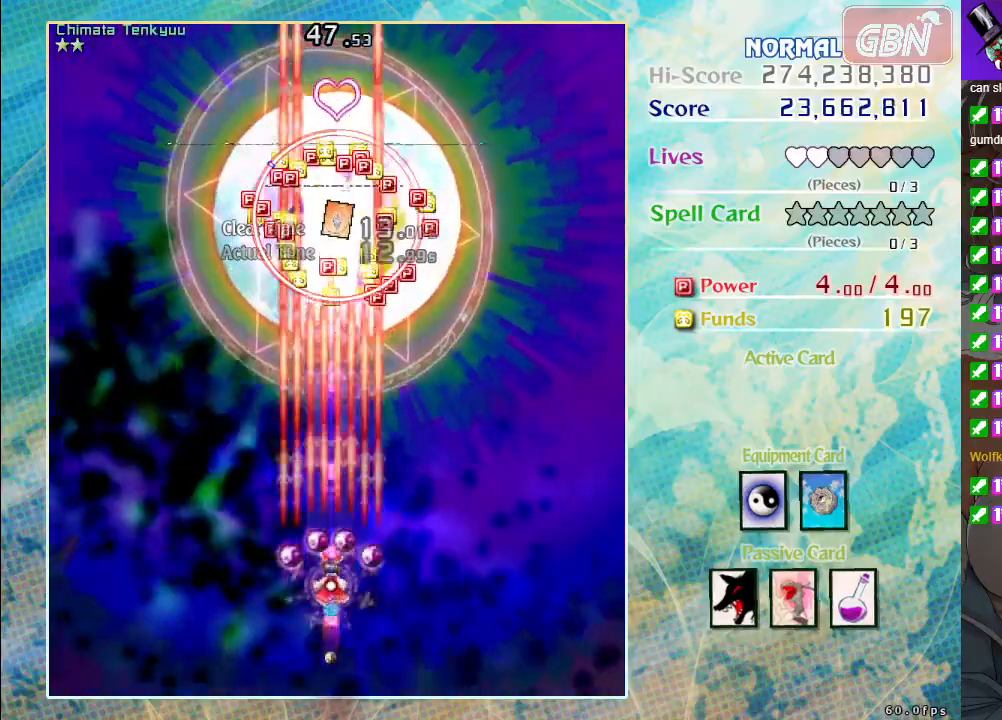
{"buttons": ["X"], "left_stick": "center", "events": [[350, "A", "up"]]}
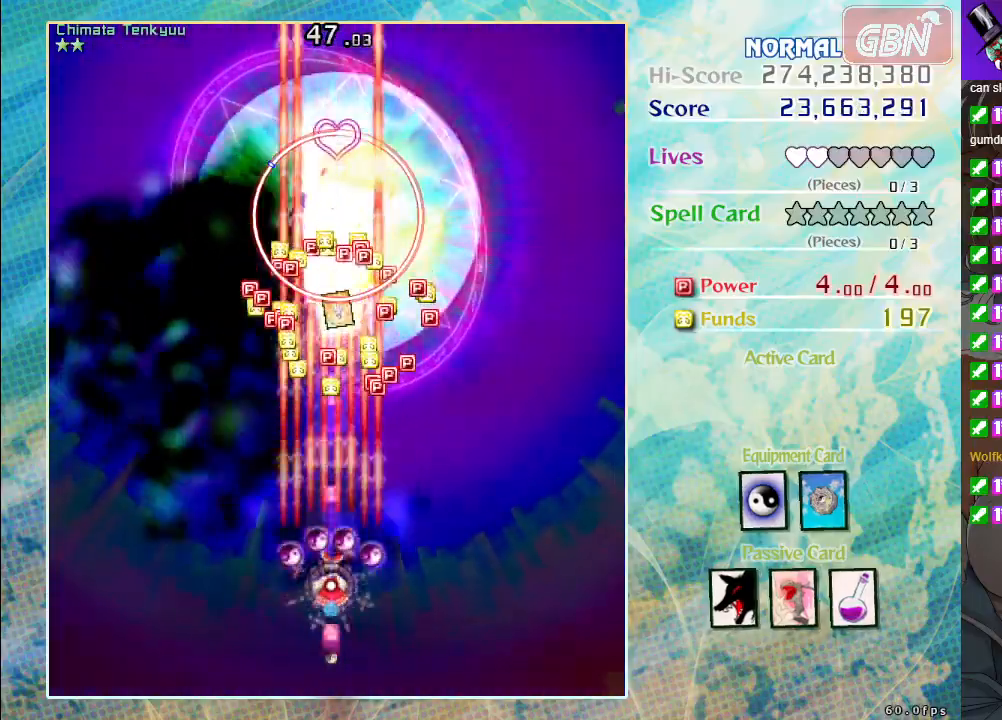
{"buttons": ["A", "X"], "left_stick": "center", "events": [[17, "A", "down"]]}
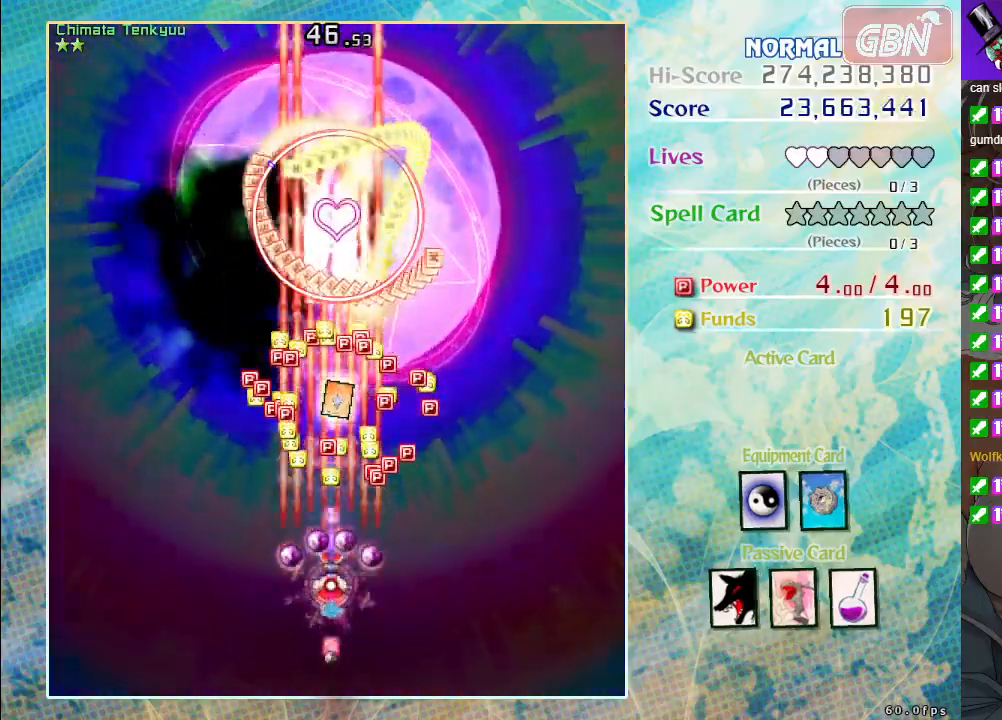
{"buttons": ["A", "X"], "left_stick": "center", "events": []}
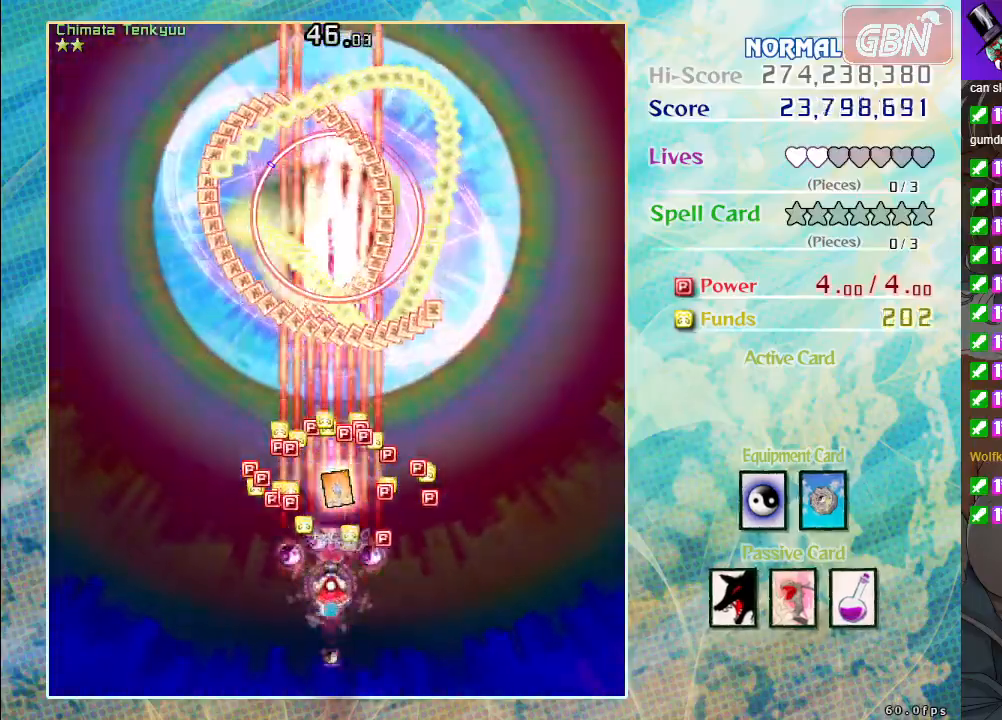
{"buttons": ["A", "X"], "left_stick": "center", "events": []}
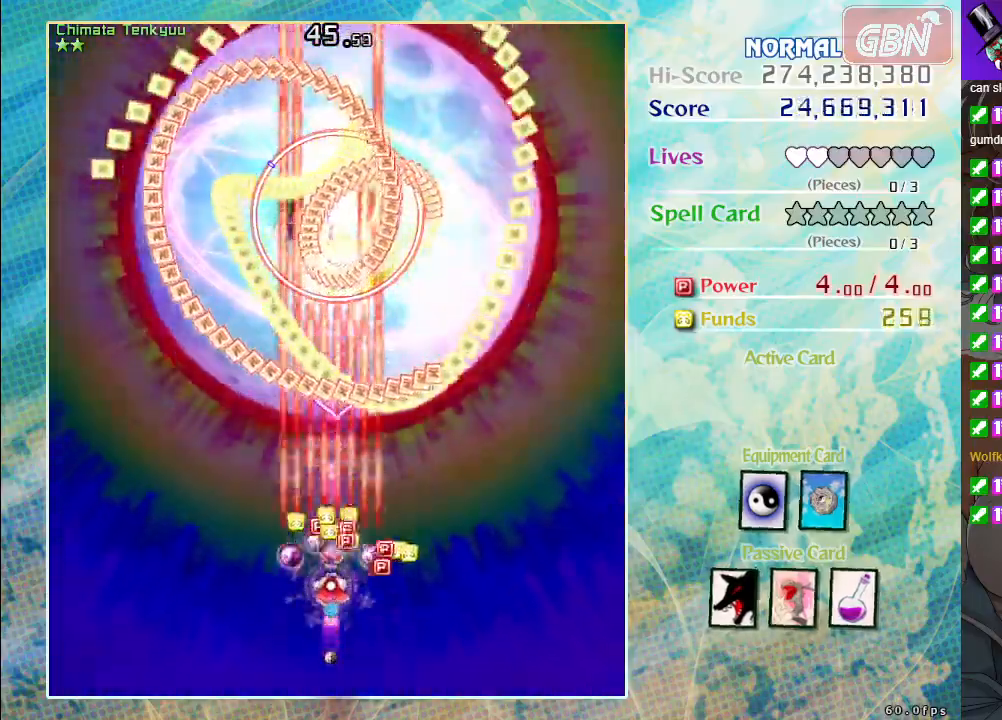
{"buttons": ["A", "X"], "left_stick": "down", "events": [[267, "left_stick", "down"]]}